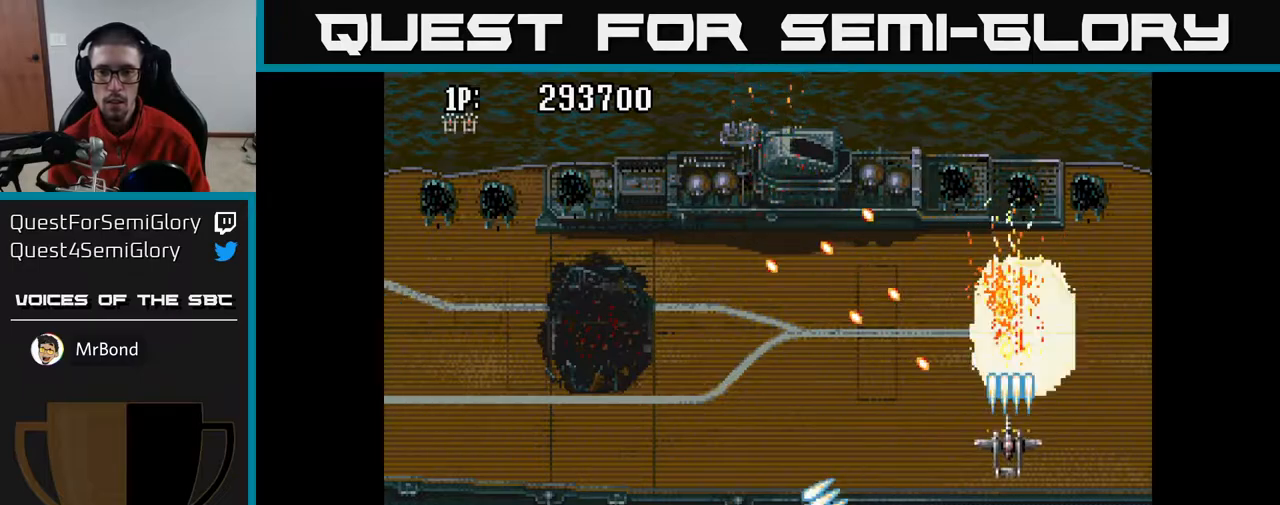
Gameplay with a controller (Xbox layout); each line is a JSON object with the inputs held at the frame after it. "events" lists button and stick changes between this image and that frame as [ms after this image, input, new state], when the widget could be followed in between.
{"buttons": ["A", "DPAD_UP"], "left_stick": "center", "right_stick": "center", "events": [[17, "DPAD_LEFT", "down"], [333, "DPAD_LEFT", "up"], [417, "DPAD_DOWN", "up"], [433, "DPAD_UP", "down"]]}
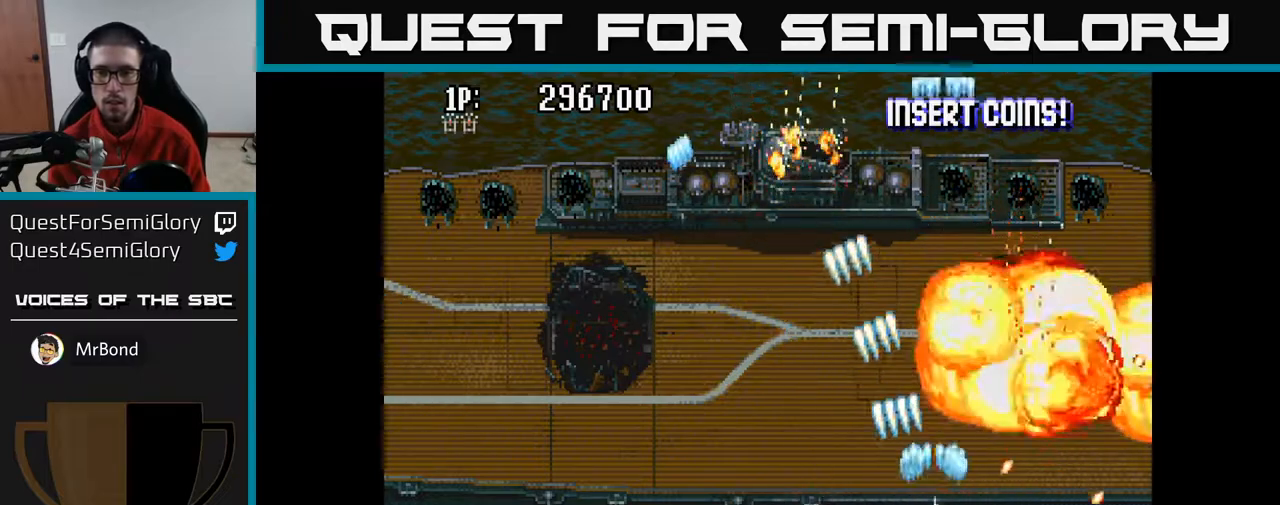
{"buttons": ["A", "DPAD_UP", "DPAD_LEFT"], "left_stick": "center", "right_stick": "center", "events": [[133, "DPAD_LEFT", "down"], [200, "DPAD_UP", "up"], [450, "DPAD_UP", "down"]]}
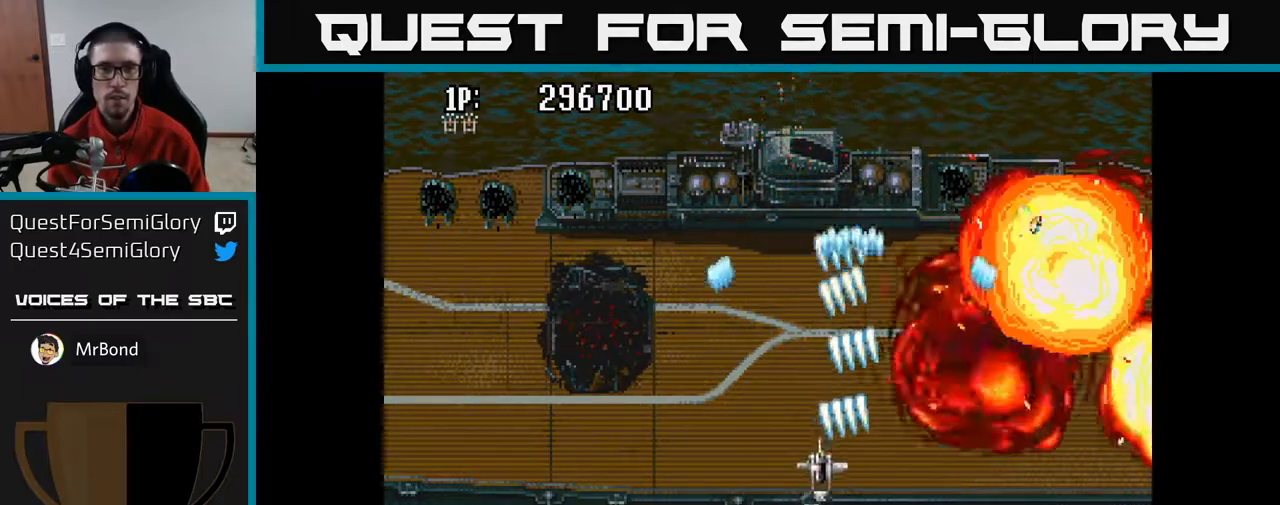
{"buttons": ["A"], "left_stick": "center", "right_stick": "center", "events": [[317, "DPAD_LEFT", "up"], [317, "DPAD_UP", "up"]]}
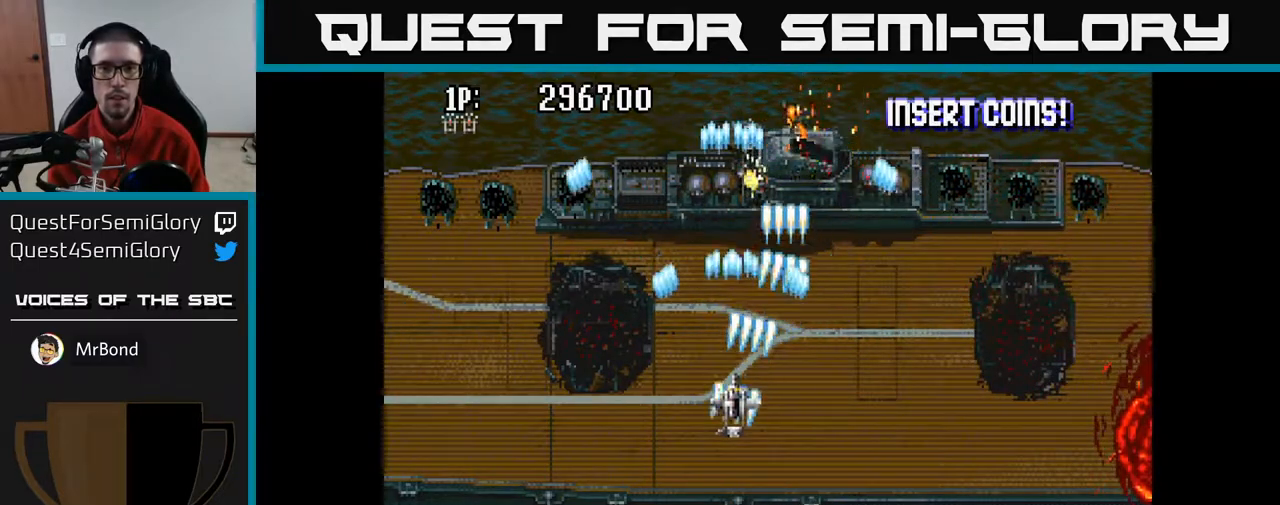
{"buttons": ["A"], "left_stick": "center", "right_stick": "center", "events": [[350, "DPAD_RIGHT", "down"], [417, "DPAD_RIGHT", "up"]]}
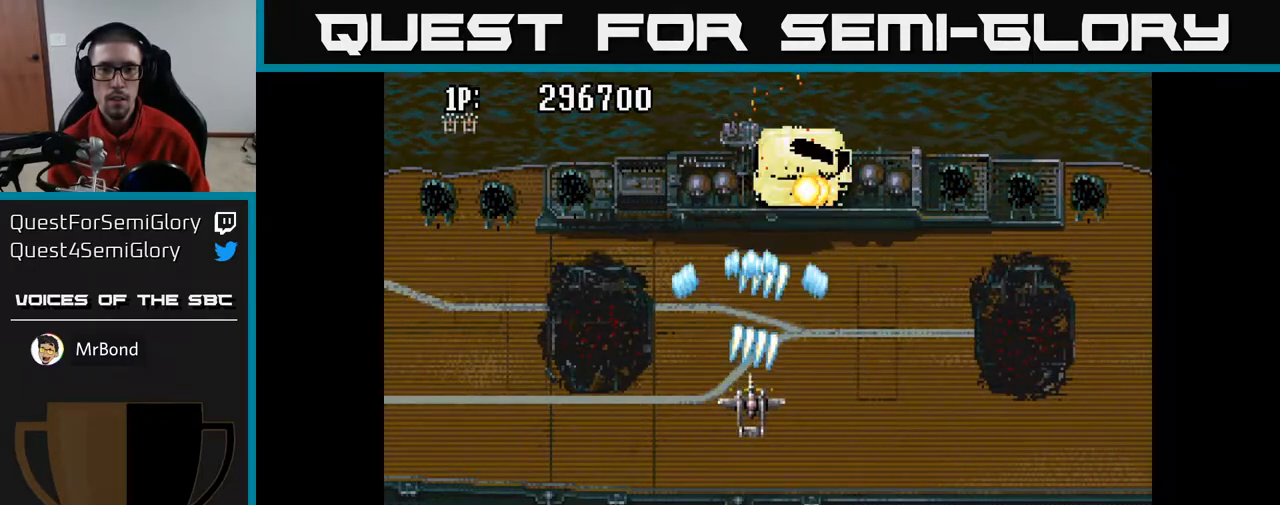
{"buttons": ["A", "DPAD_DOWN", "DPAD_RIGHT"], "left_stick": "center", "right_stick": "center", "events": [[183, "DPAD_DOWN", "down"], [200, "DPAD_LEFT", "down"], [267, "DPAD_LEFT", "up"], [500, "DPAD_RIGHT", "down"]]}
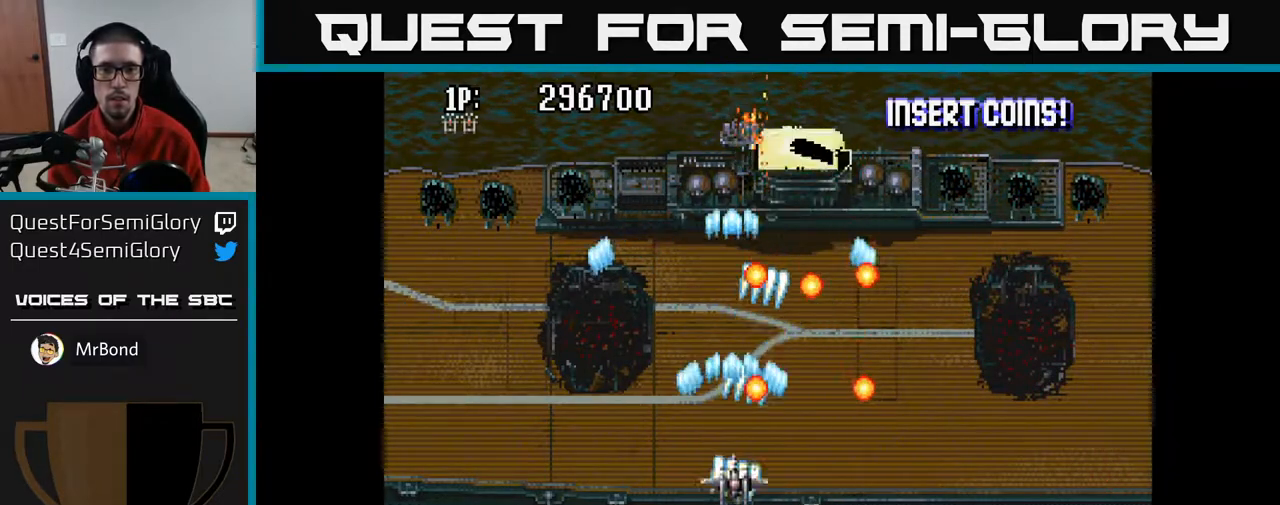
{"buttons": ["A", "DPAD_UP", "DPAD_LEFT"], "left_stick": "center", "right_stick": "center", "events": [[200, "DPAD_DOWN", "up"], [217, "DPAD_RIGHT", "up"], [367, "DPAD_LEFT", "down"], [433, "DPAD_UP", "down"]]}
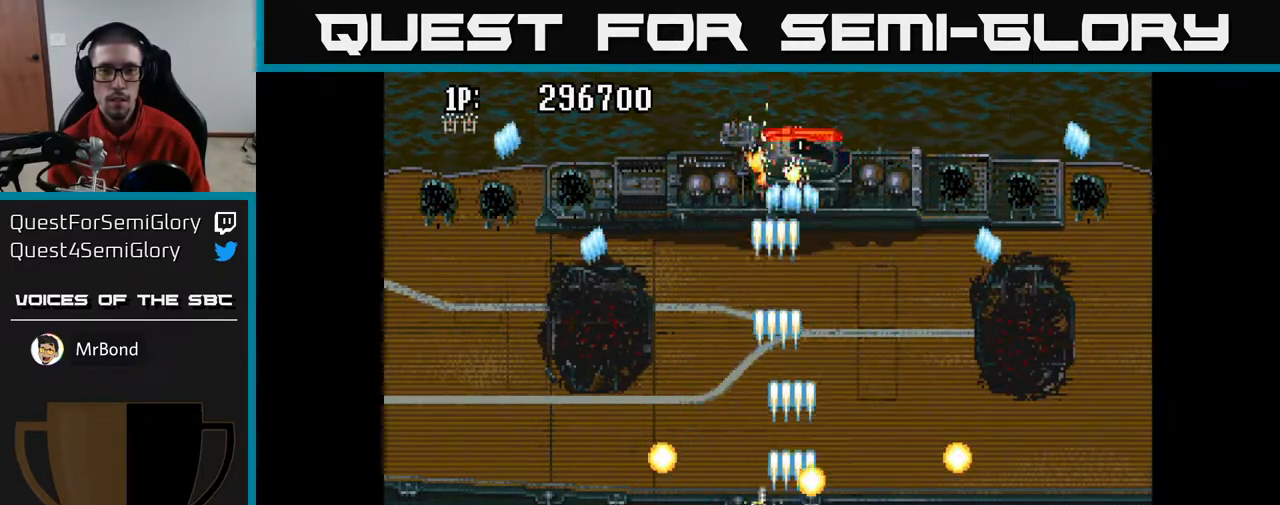
{"buttons": ["A", "DPAD_UP"], "left_stick": "center", "right_stick": "center", "events": [[17, "DPAD_LEFT", "up"]]}
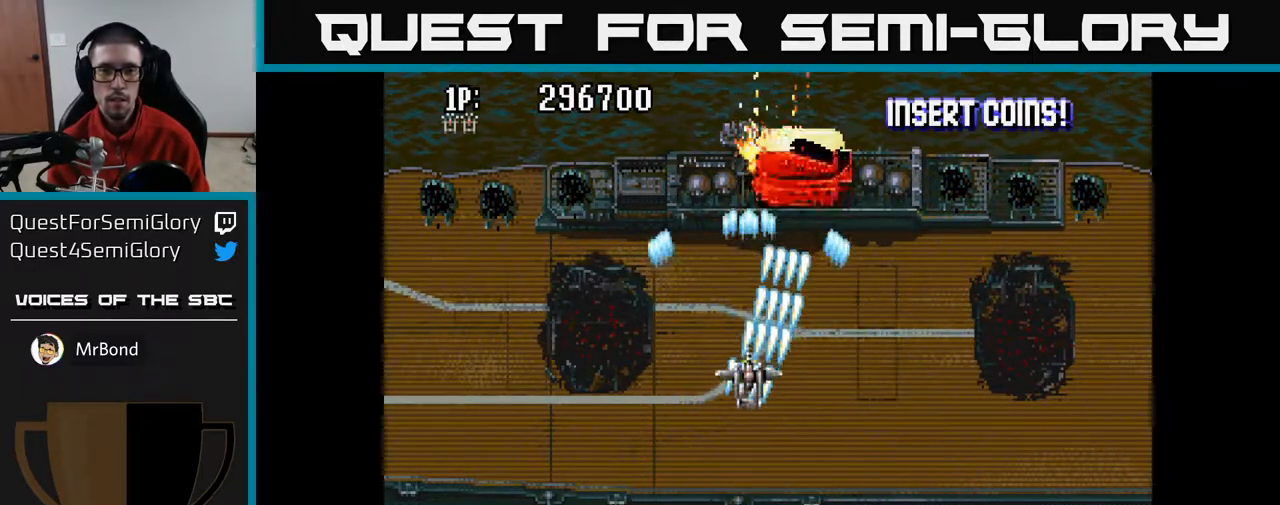
{"buttons": ["A"], "left_stick": "center", "right_stick": "center", "events": [[100, "DPAD_UP", "up"], [317, "DPAD_LEFT", "down"], [383, "DPAD_LEFT", "up"]]}
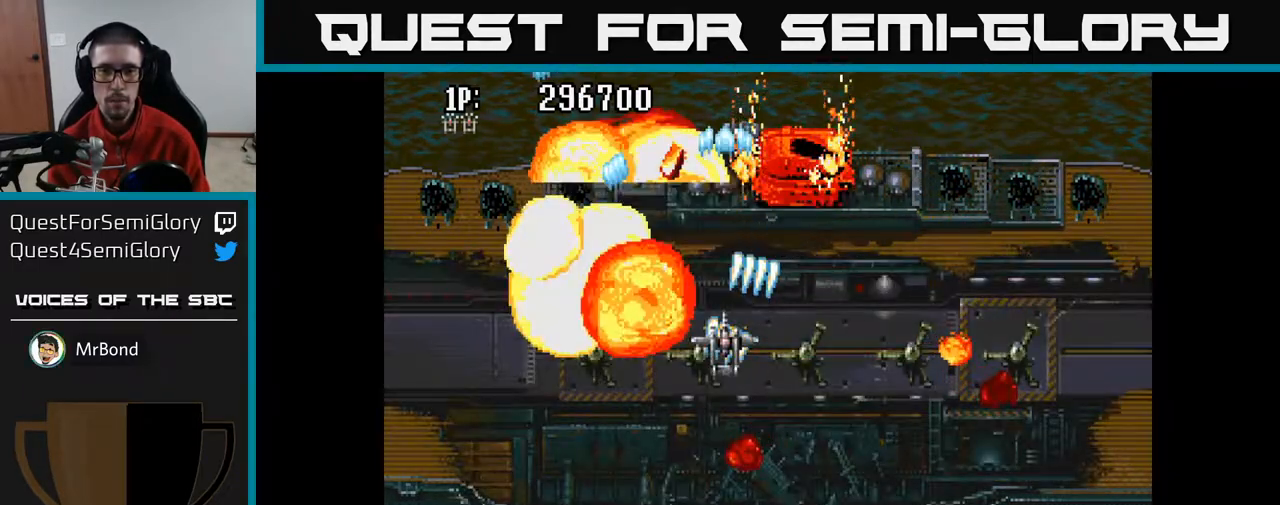
{"buttons": ["A", "DPAD_DOWN"], "left_stick": "center", "right_stick": "center", "events": [[50, "DPAD_DOWN", "down"]]}
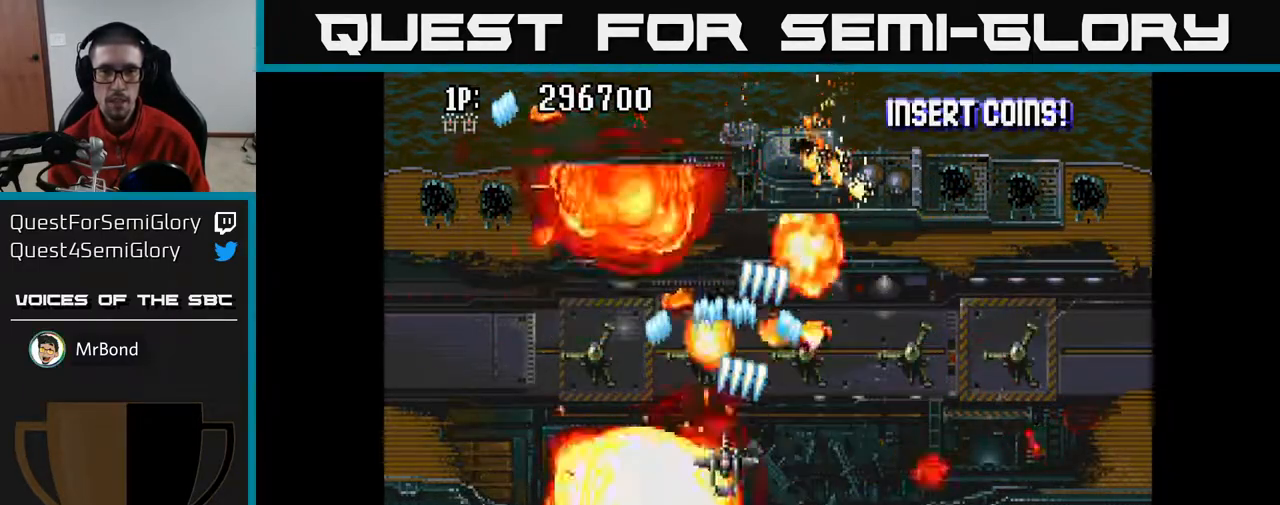
{"buttons": ["A", "DPAD_DOWN"], "left_stick": "center", "right_stick": "center", "events": [[50, "DPAD_LEFT", "down"], [133, "DPAD_DOWN", "up"], [233, "DPAD_LEFT", "up"], [233, "DPAD_UP", "down"], [367, "DPAD_UP", "up"], [400, "DPAD_DOWN", "down"]]}
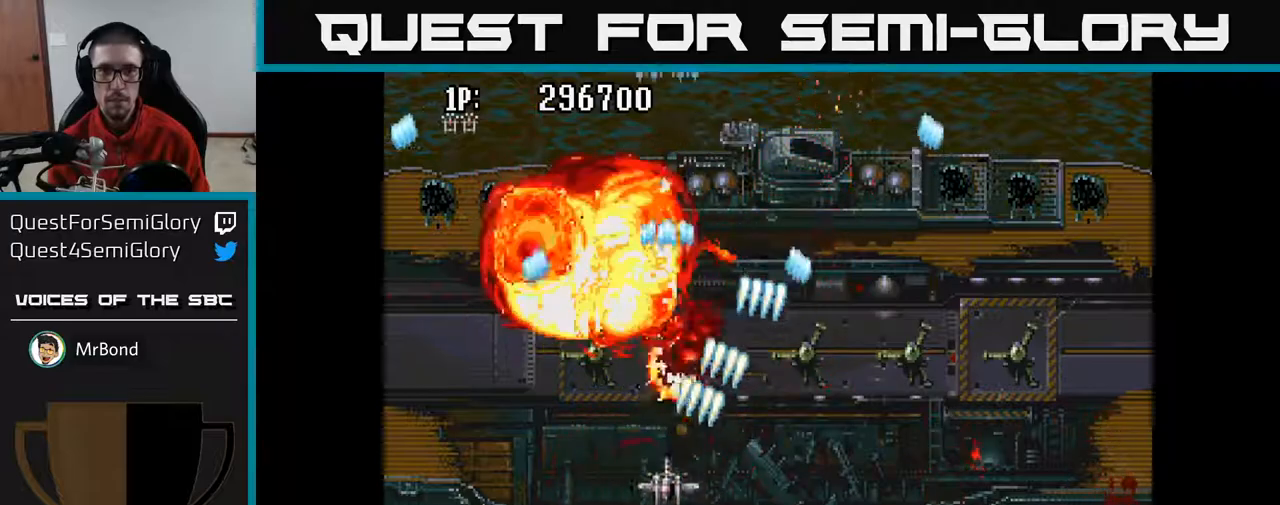
{"buttons": ["A", "DPAD_RIGHT"], "left_stick": "center", "right_stick": "center", "events": [[117, "DPAD_RIGHT", "down"], [183, "DPAD_DOWN", "up"]]}
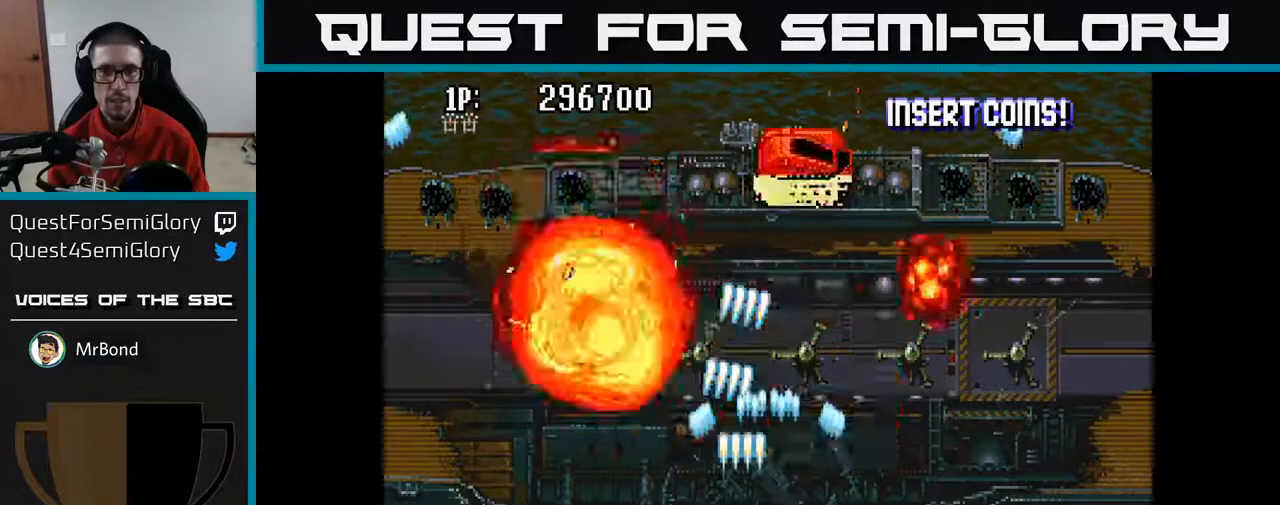
{"buttons": ["A", "DPAD_LEFT"], "left_stick": "center", "right_stick": "center", "events": [[33, "DPAD_DOWN", "down"], [150, "DPAD_RIGHT", "up"], [200, "DPAD_LEFT", "down"], [267, "DPAD_DOWN", "up"]]}
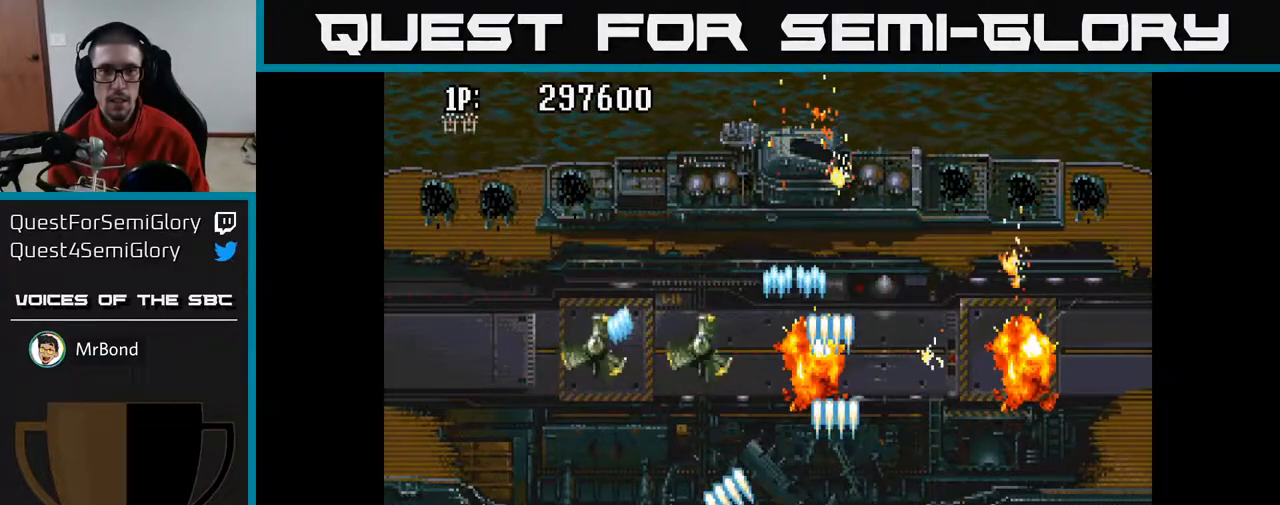
{"buttons": ["A", "DPAD_UP", "DPAD_LEFT"], "left_stick": "center", "right_stick": "center", "events": [[17, "DPAD_LEFT", "up"], [33, "DPAD_DOWN", "down"], [33, "DPAD_RIGHT", "down"], [50, "DPAD_DOWN", "up"], [250, "DPAD_RIGHT", "up"], [283, "DPAD_LEFT", "down"], [500, "DPAD_UP", "down"]]}
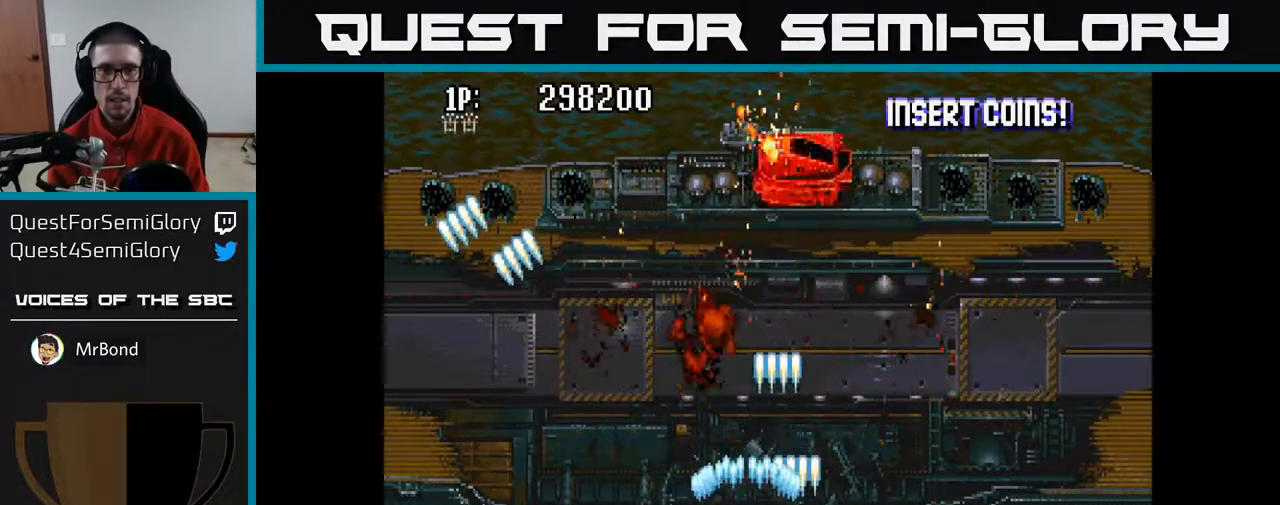
{"buttons": ["A", "DPAD_UP"], "left_stick": "center", "right_stick": "center", "events": [[67, "DPAD_LEFT", "up"], [133, "DPAD_LEFT", "down"], [233, "DPAD_LEFT", "up"]]}
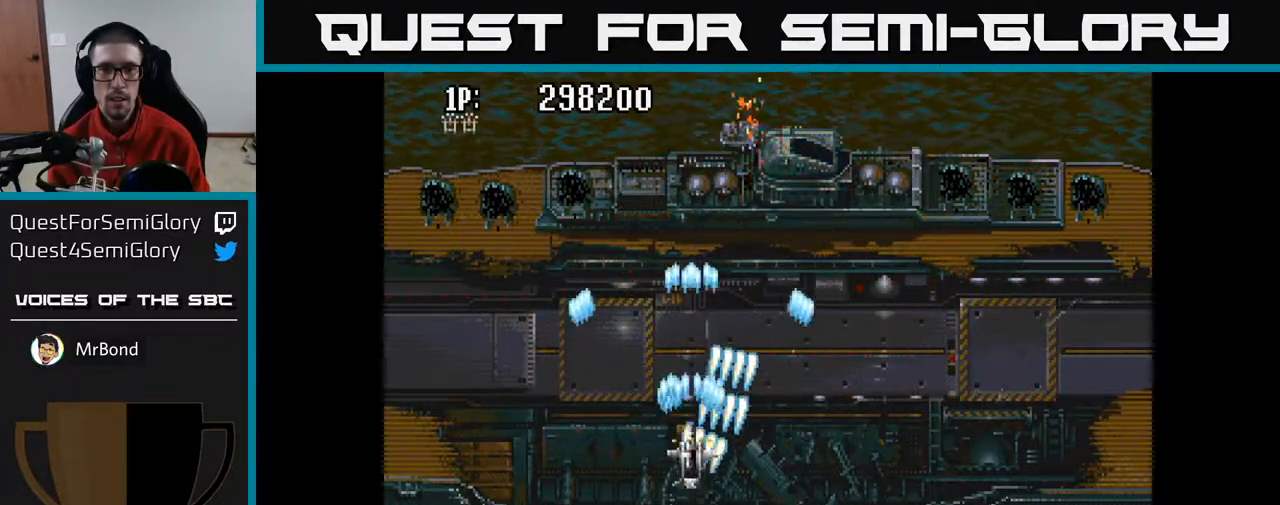
{"buttons": ["A"], "left_stick": "center", "right_stick": "center", "events": [[133, "DPAD_RIGHT", "down"], [150, "DPAD_UP", "up"], [300, "DPAD_RIGHT", "up"]]}
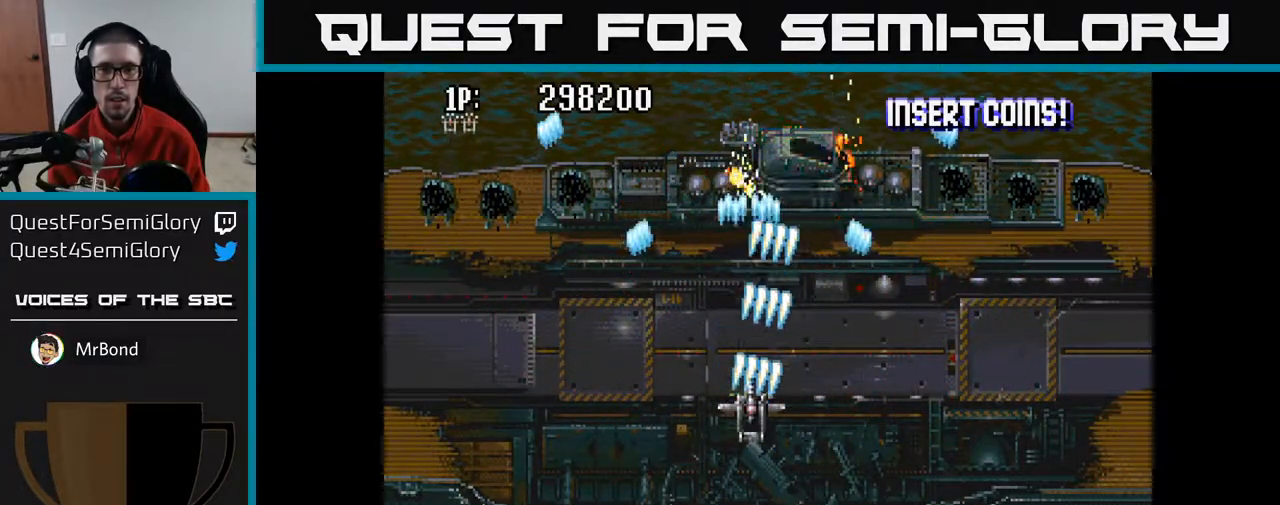
{"buttons": ["A"], "left_stick": "center", "right_stick": "center", "events": []}
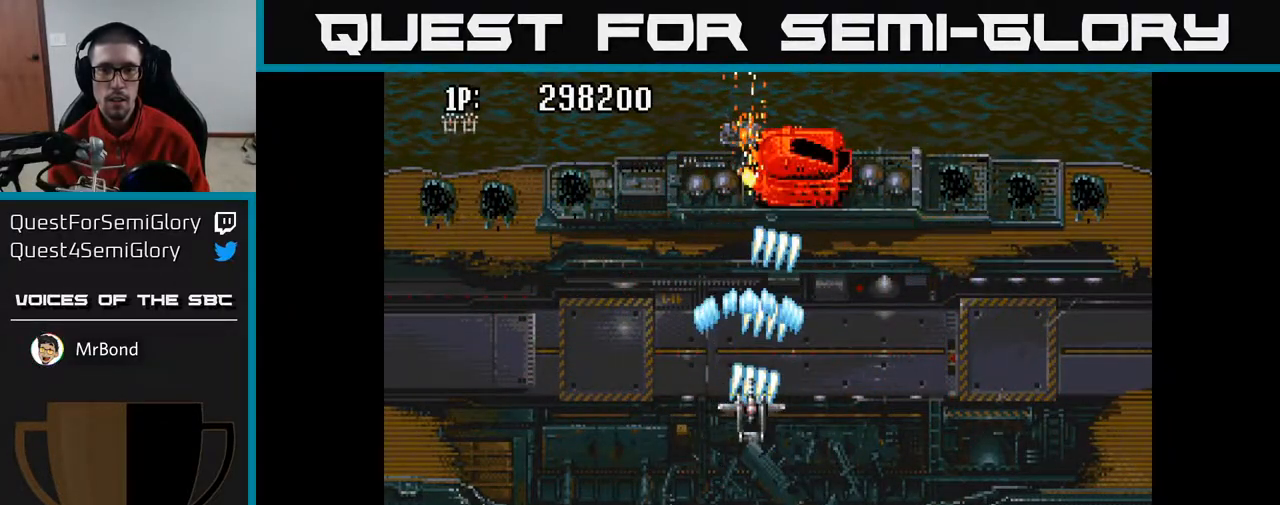
{"buttons": ["A", "DPAD_DOWN"], "left_stick": "center", "right_stick": "center", "events": [[317, "DPAD_LEFT", "down"], [400, "DPAD_DOWN", "down"], [433, "DPAD_LEFT", "up"]]}
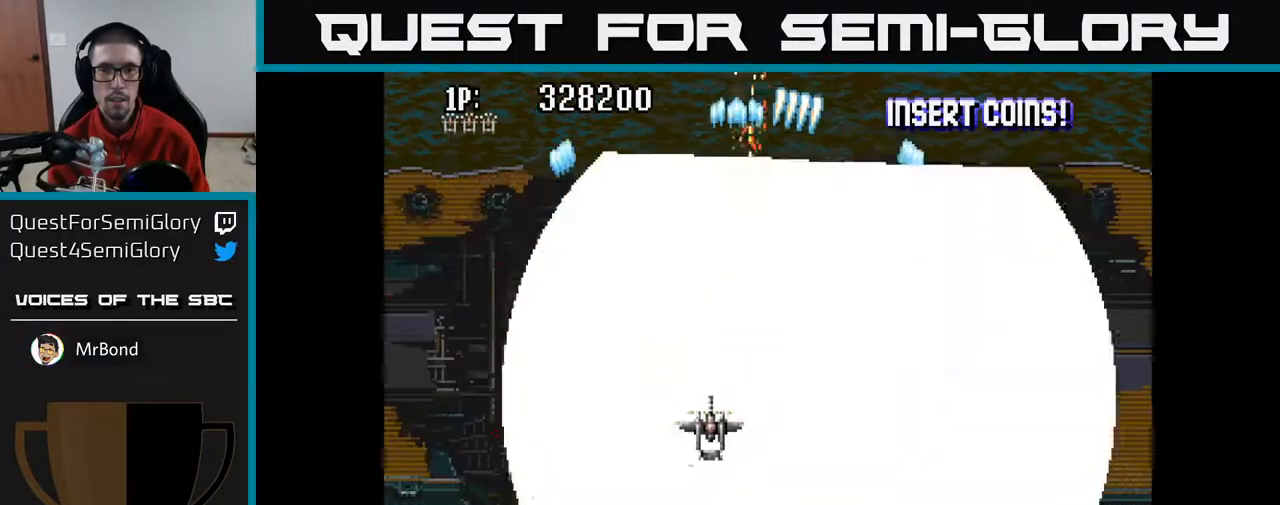
{"buttons": ["A", "DPAD_DOWN", "DPAD_LEFT"], "left_stick": "center", "right_stick": "center", "events": [[283, "DPAD_LEFT", "down"], [367, "DPAD_DOWN", "up"], [467, "DPAD_DOWN", "down"]]}
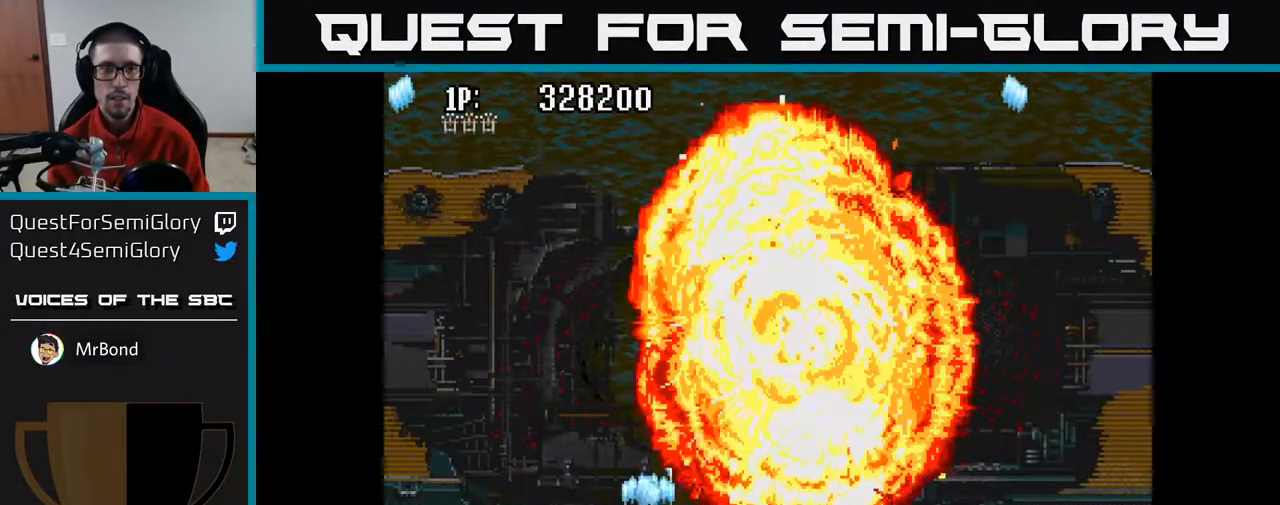
{"buttons": ["A", "DPAD_DOWN"], "left_stick": "center", "right_stick": "center", "events": [[300, "DPAD_DOWN", "up"], [417, "DPAD_DOWN", "down"], [467, "DPAD_LEFT", "up"]]}
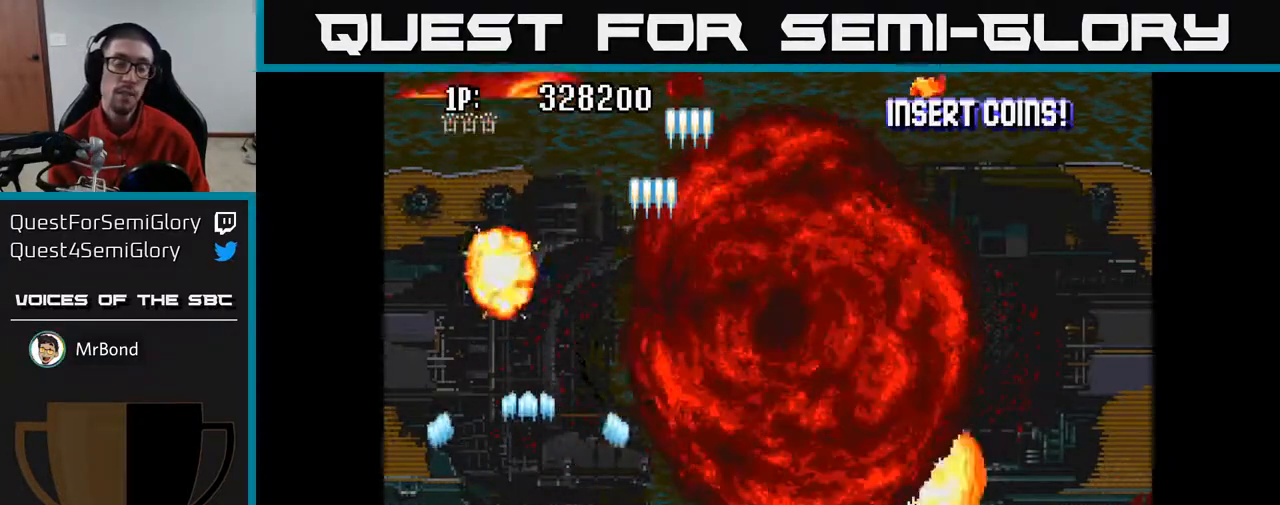
{"buttons": ["A", "DPAD_UP"], "left_stick": "center", "right_stick": "center", "events": [[133, "DPAD_RIGHT", "down"], [250, "DPAD_DOWN", "up"], [367, "DPAD_RIGHT", "up"], [383, "DPAD_UP", "down"]]}
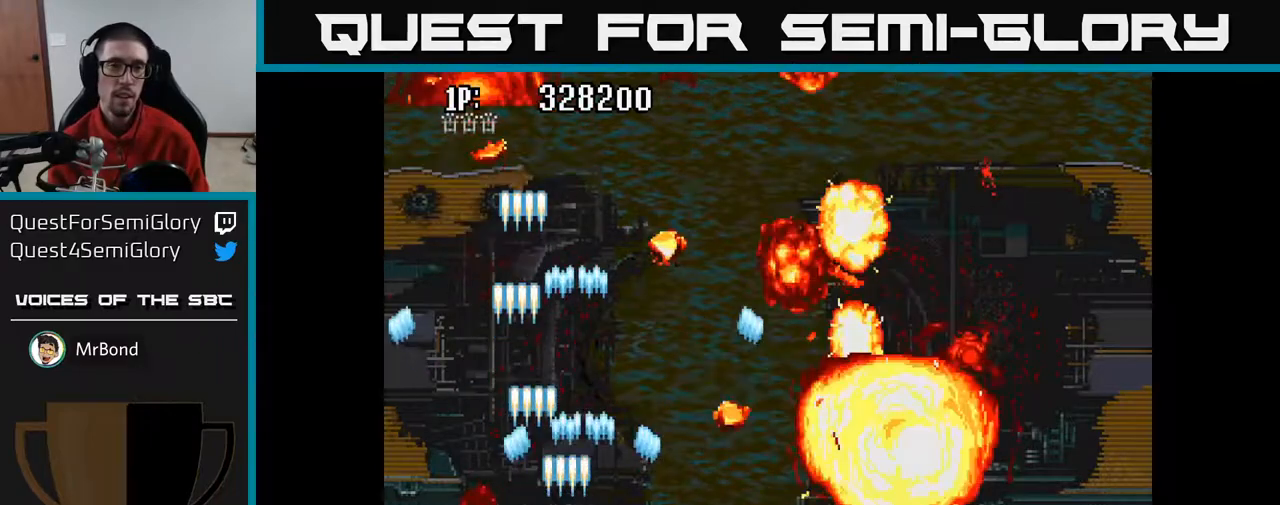
{"buttons": ["A"], "left_stick": "center", "right_stick": "center", "events": [[50, "DPAD_UP", "up"]]}
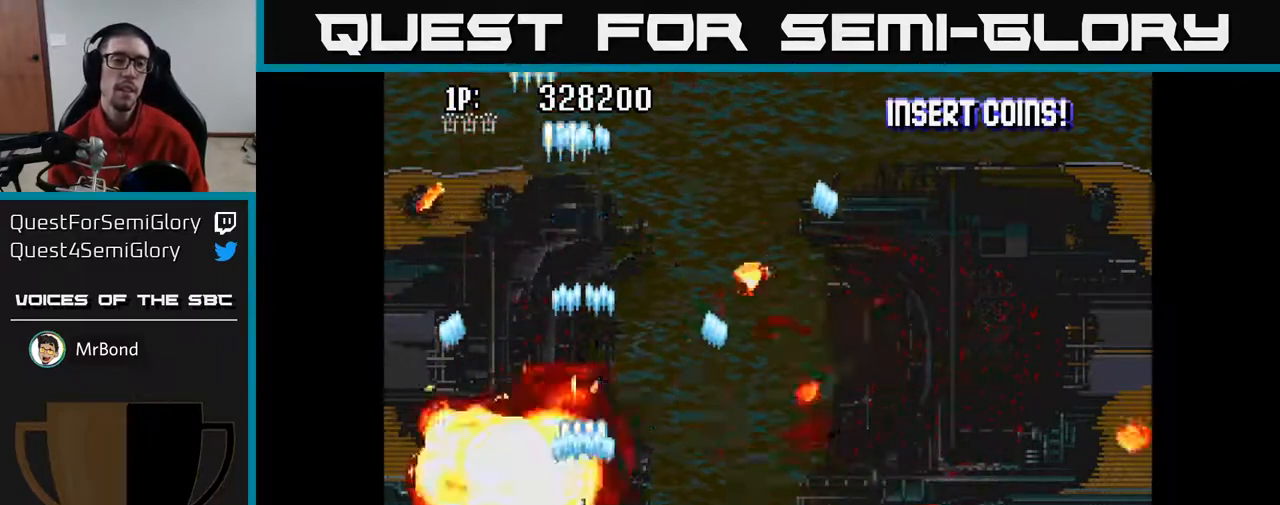
{"buttons": ["A", "DPAD_DOWN"], "left_stick": "center", "right_stick": "center", "events": [[133, "DPAD_UP", "down"], [283, "DPAD_UP", "up"], [350, "DPAD_DOWN", "down"]]}
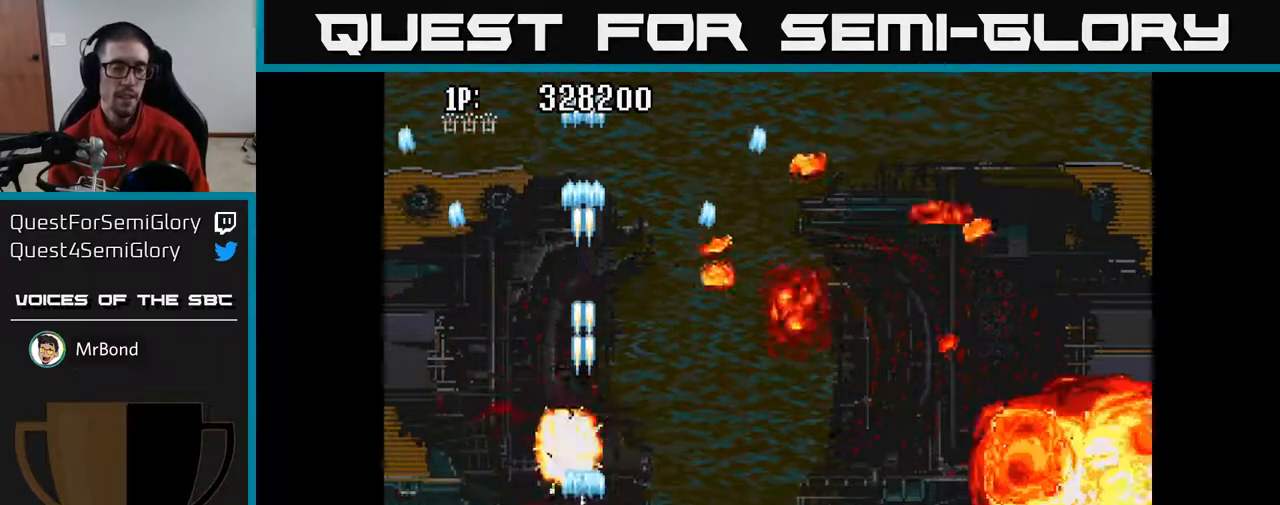
{"buttons": ["A"], "left_stick": "center", "right_stick": "center", "events": [[267, "DPAD_DOWN", "up"], [350, "DPAD_UP", "down"], [500, "DPAD_UP", "up"]]}
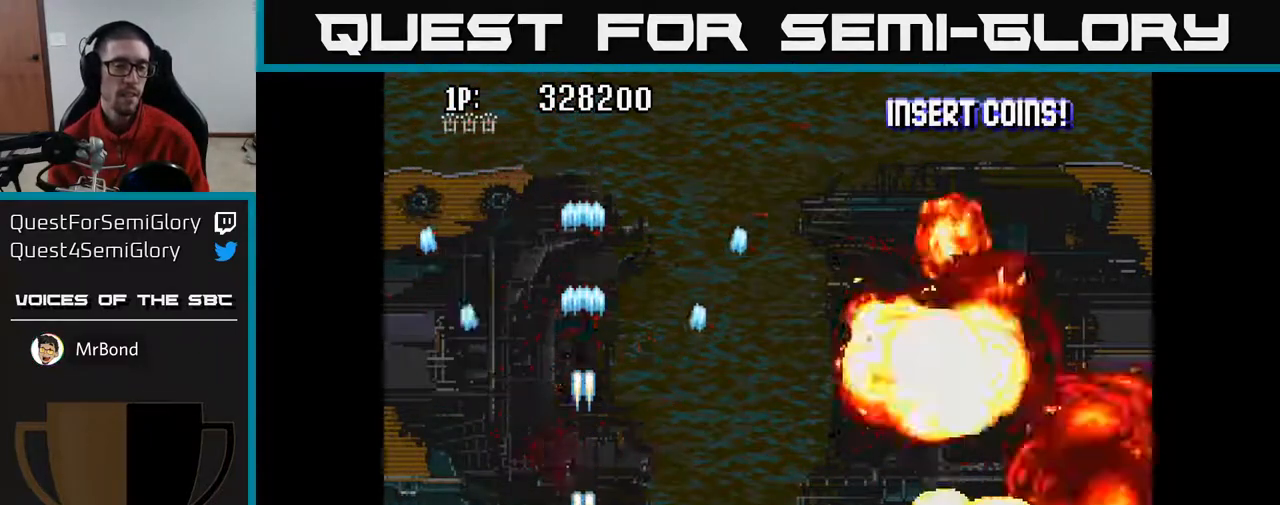
{"buttons": [], "left_stick": "center", "right_stick": "center", "events": [[267, "DPAD_DOWN", "down"], [433, "DPAD_DOWN", "up"], [483, "A", "up"]]}
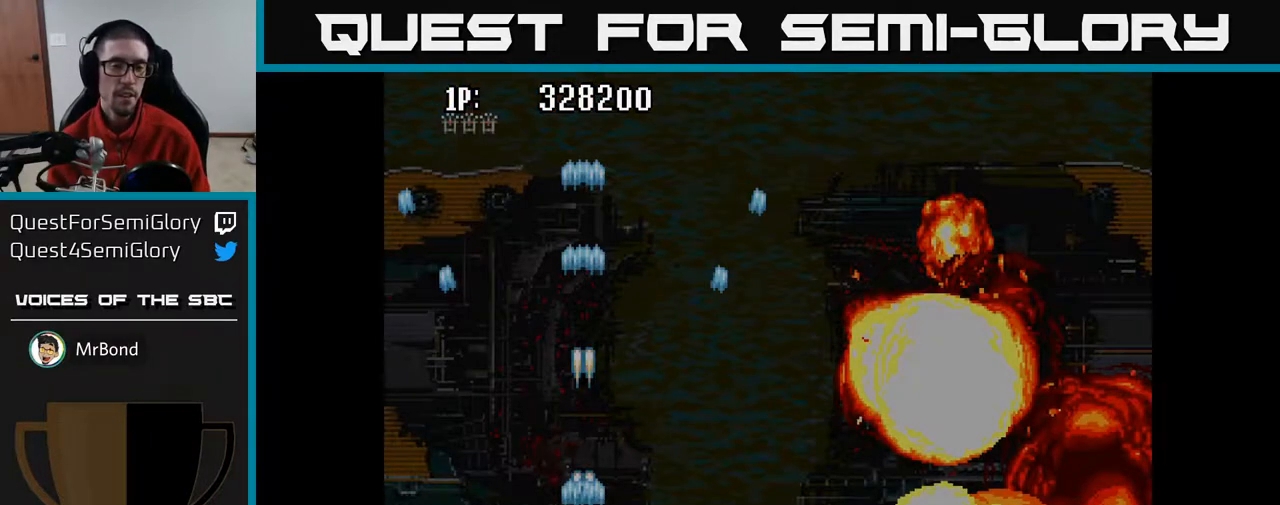
{"buttons": [], "left_stick": "center", "right_stick": "center", "events": []}
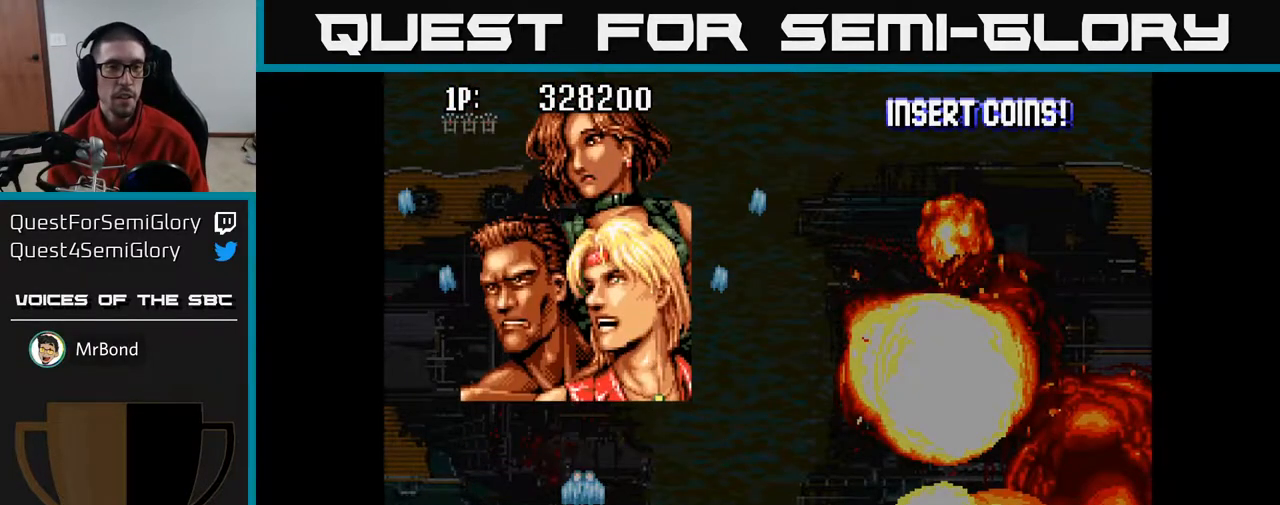
{"buttons": [], "left_stick": "center", "right_stick": "center", "events": []}
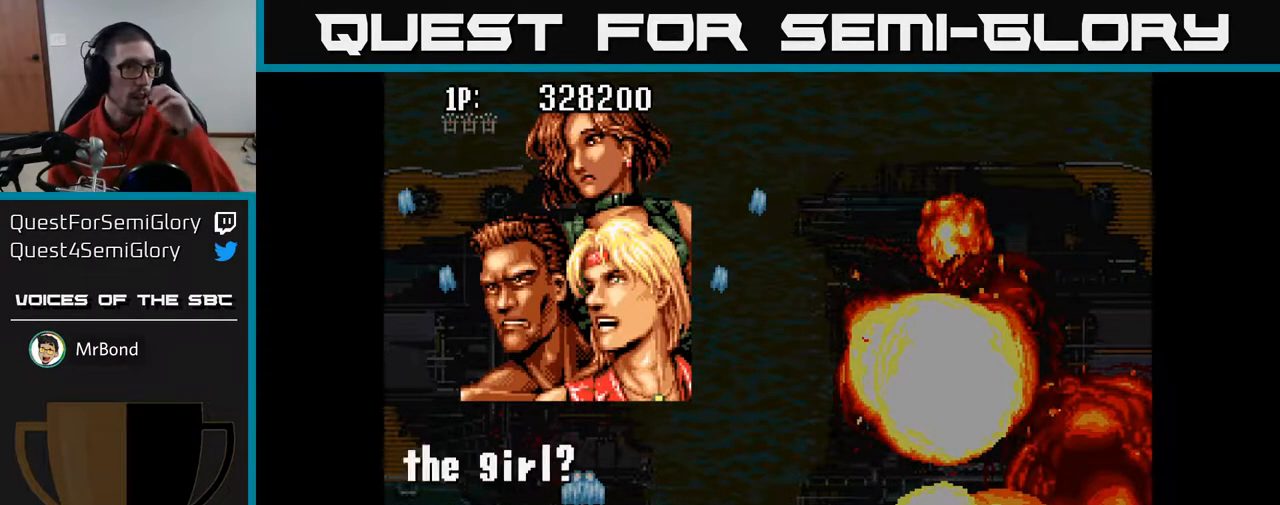
{"buttons": [], "left_stick": "center", "right_stick": "center", "events": []}
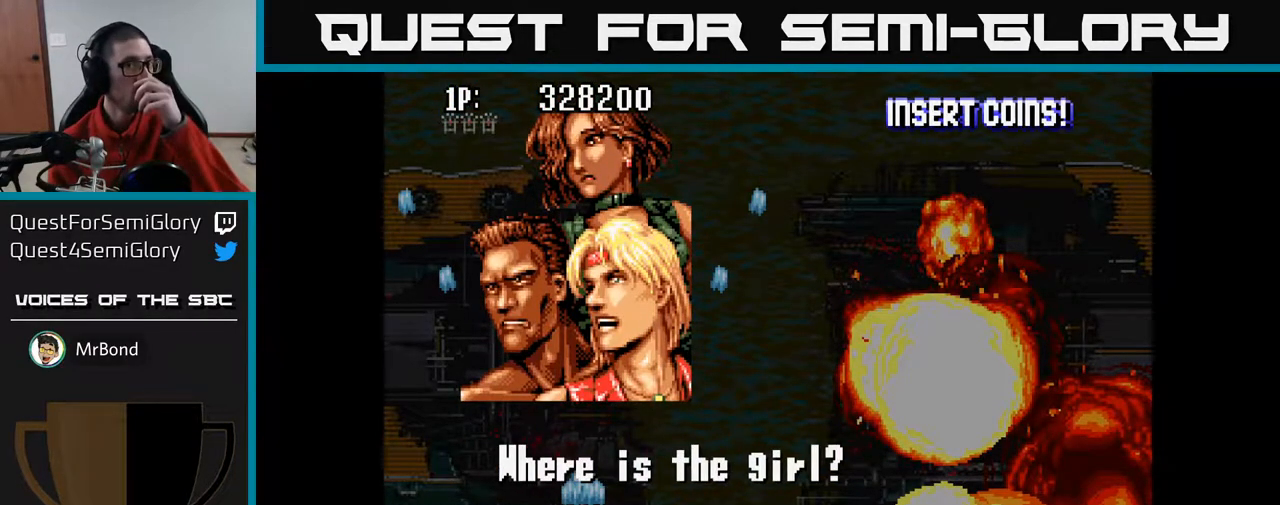
{"buttons": [], "left_stick": "center", "right_stick": "center", "events": []}
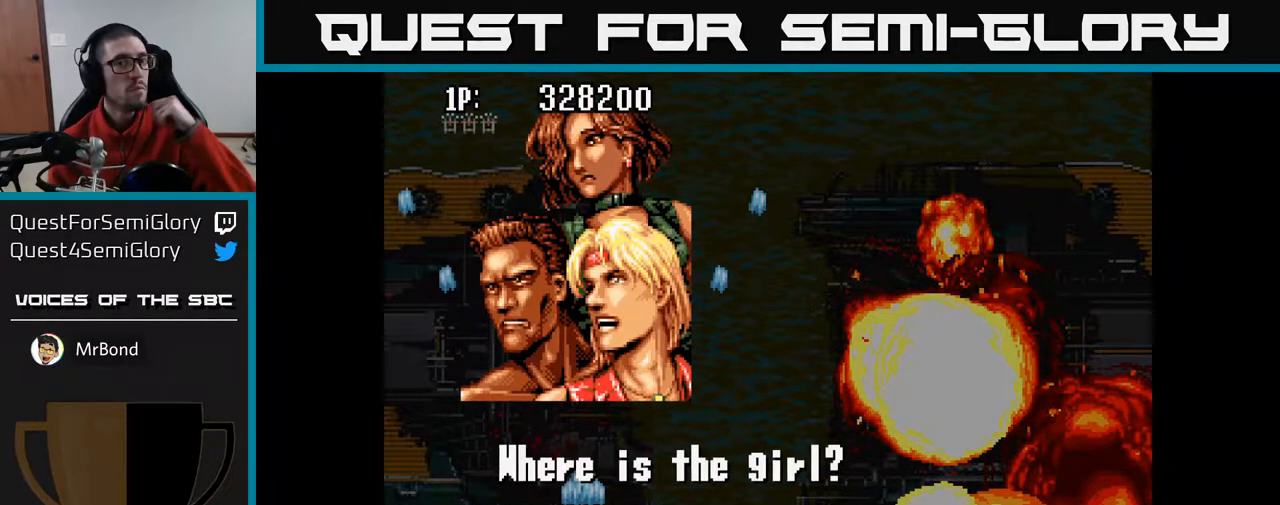
{"buttons": [], "left_stick": "center", "right_stick": "center", "events": []}
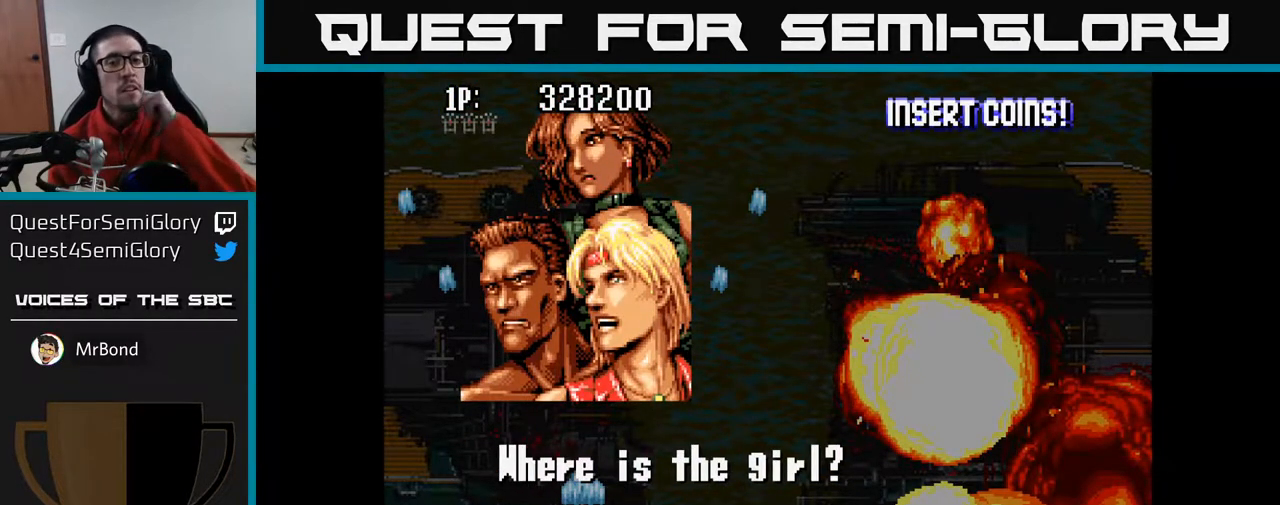
{"buttons": [], "left_stick": "center", "right_stick": "center", "events": []}